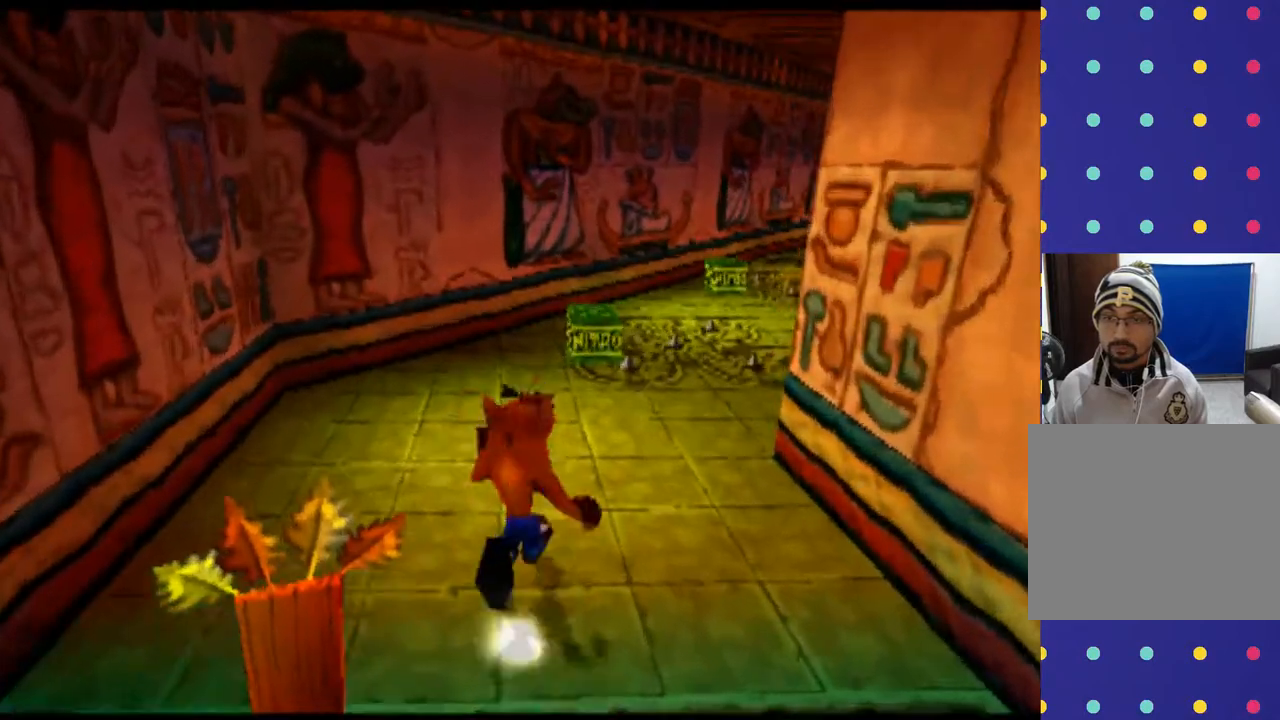
Gameplay with a controller (PlayStation layout); each line is a JSON object with the inputs held at the frame after it. "events" lists button and stick changes between this image and that frame as [ms after this image, input, new state], when the widget could be followed in between. Not read: L2 L3 R2 R3 right_stick.
{"buttons": ["DPAD_RIGHT"], "left_stick": "right", "events": [[133, "DPAD_UP", "up"], [133, "left_stick", "center"], [433, "DPAD_RIGHT", "down"], [433, "left_stick", "right"]]}
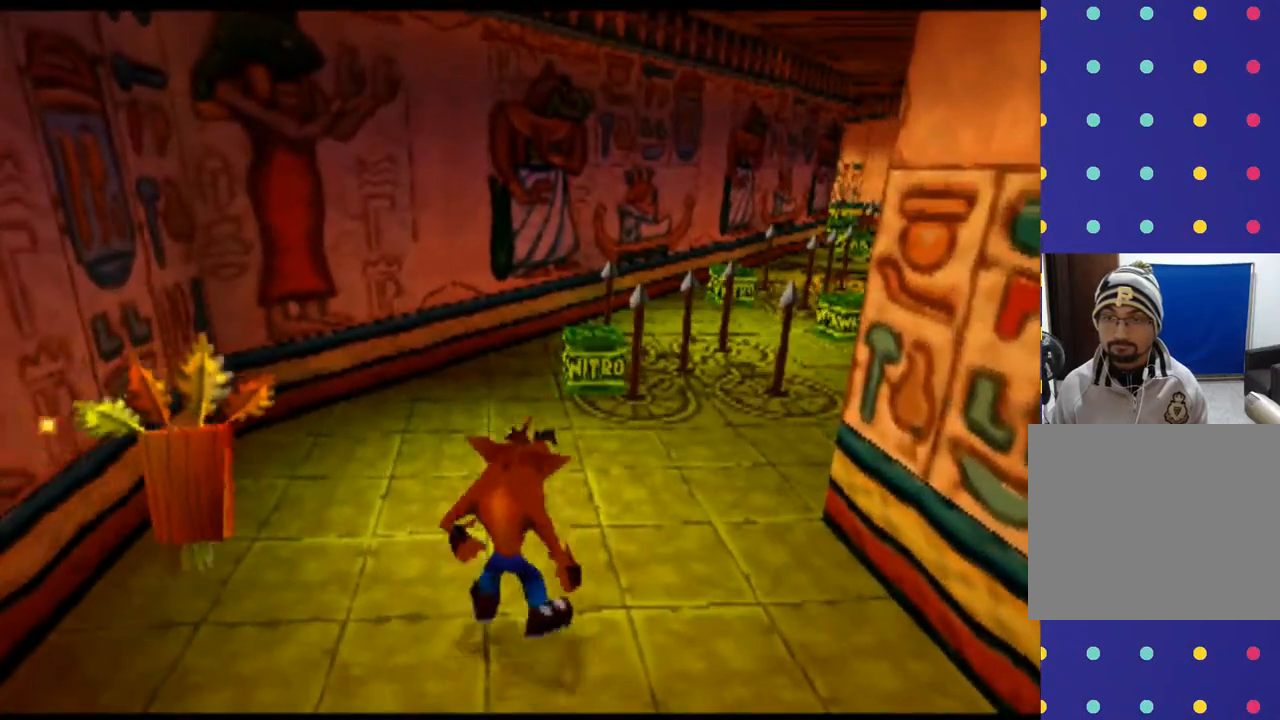
{"buttons": ["DPAD_RIGHT"], "left_stick": "right", "events": [[167, "DPAD_RIGHT", "up"], [167, "left_stick", "center"], [400, "DPAD_RIGHT", "down"], [400, "left_stick", "right"]]}
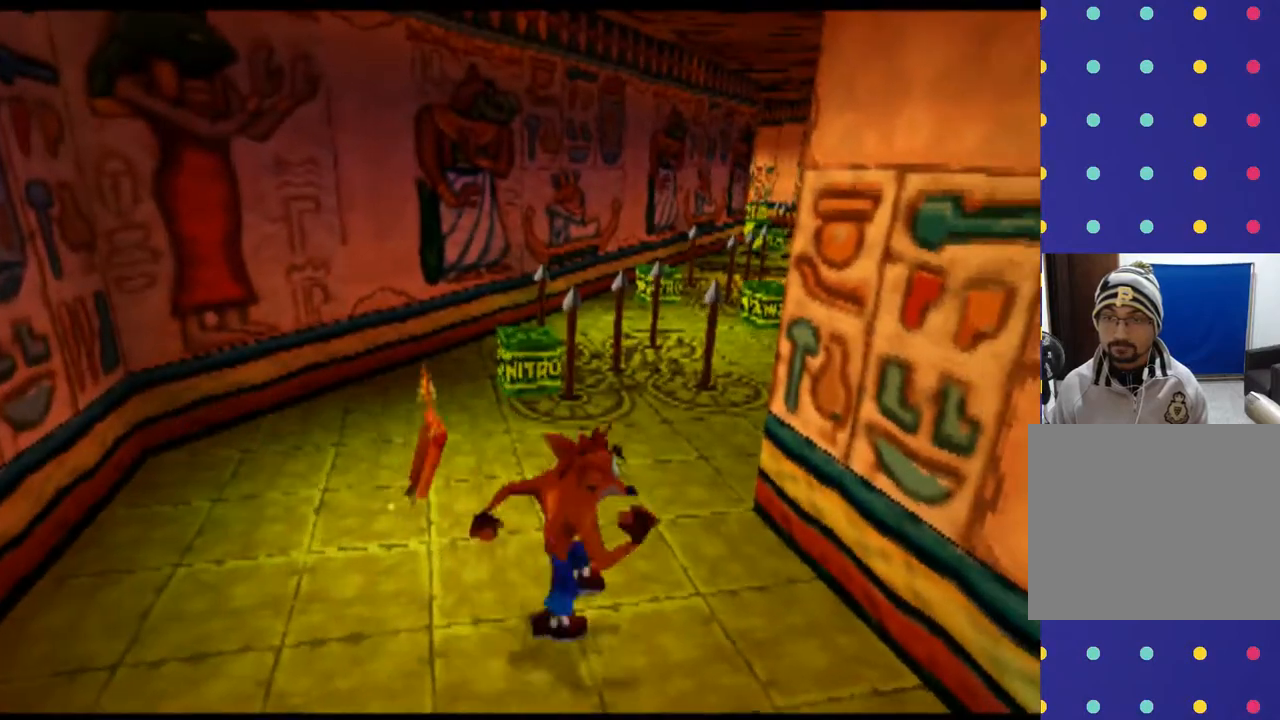
{"buttons": ["DPAD_UP"], "left_stick": "up", "events": [[100, "DPAD_RIGHT", "up"], [167, "left_stick", "up"], [200, "DPAD_UP", "down"]]}
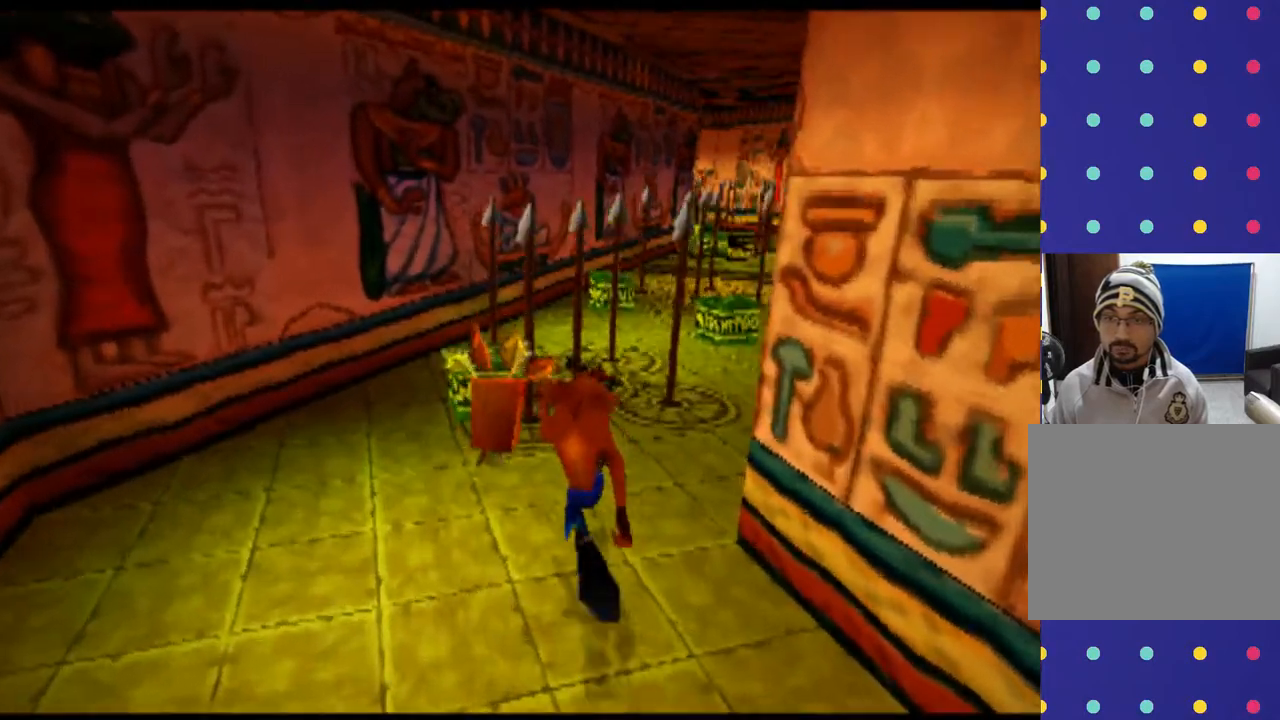
{"buttons": [], "left_stick": "center", "events": [[67, "DPAD_UP", "up"], [67, "left_stick", "center"], [233, "DPAD_RIGHT", "down"], [233, "left_stick", "right"], [433, "DPAD_RIGHT", "up"], [433, "left_stick", "center"]]}
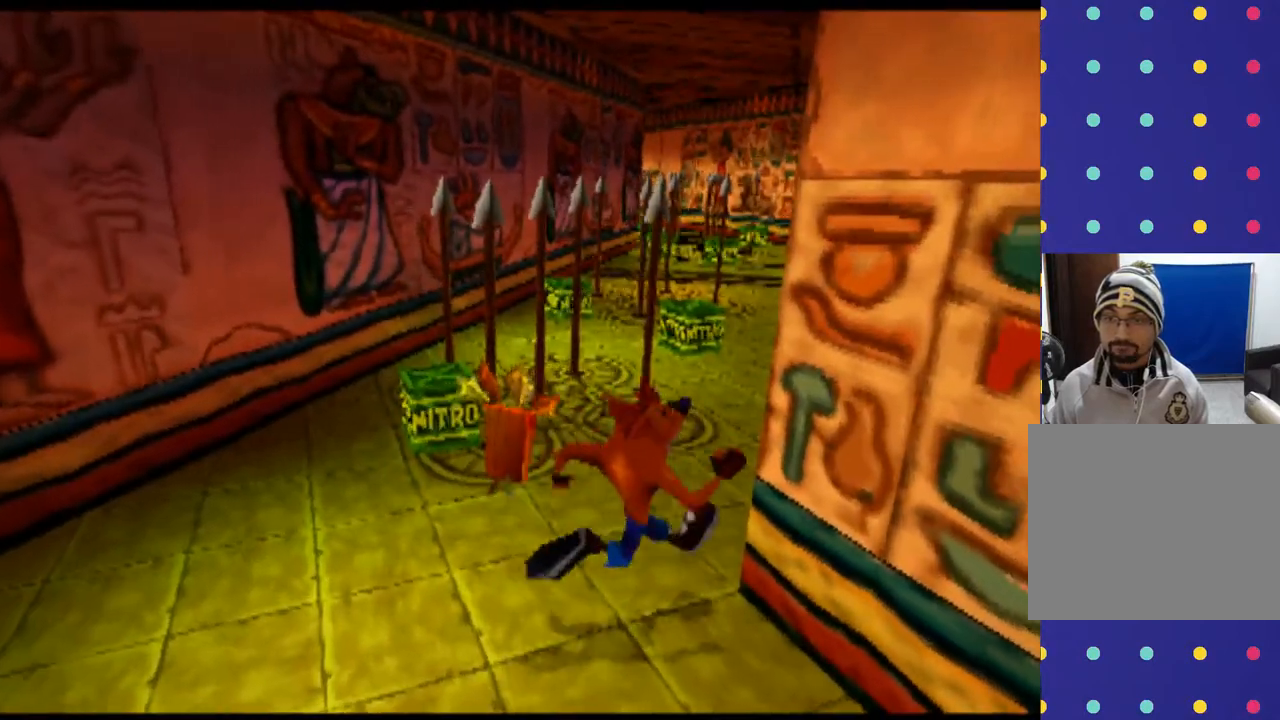
{"buttons": ["L1"], "left_stick": "center", "events": [[167, "L1", "down"]]}
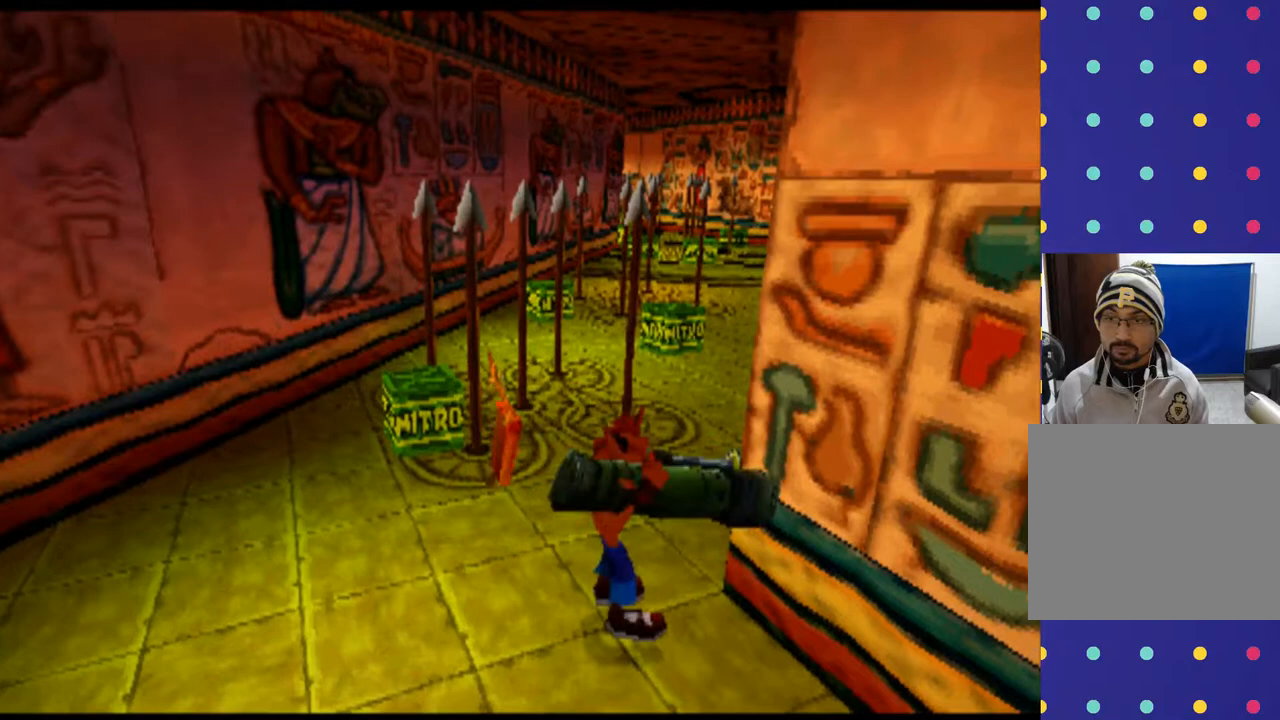
{"buttons": ["L1"], "left_stick": "center", "events": [[167, "DPAD_DOWN", "down"], [167, "left_stick", "down"], [433, "DPAD_DOWN", "up"], [433, "left_stick", "center"]]}
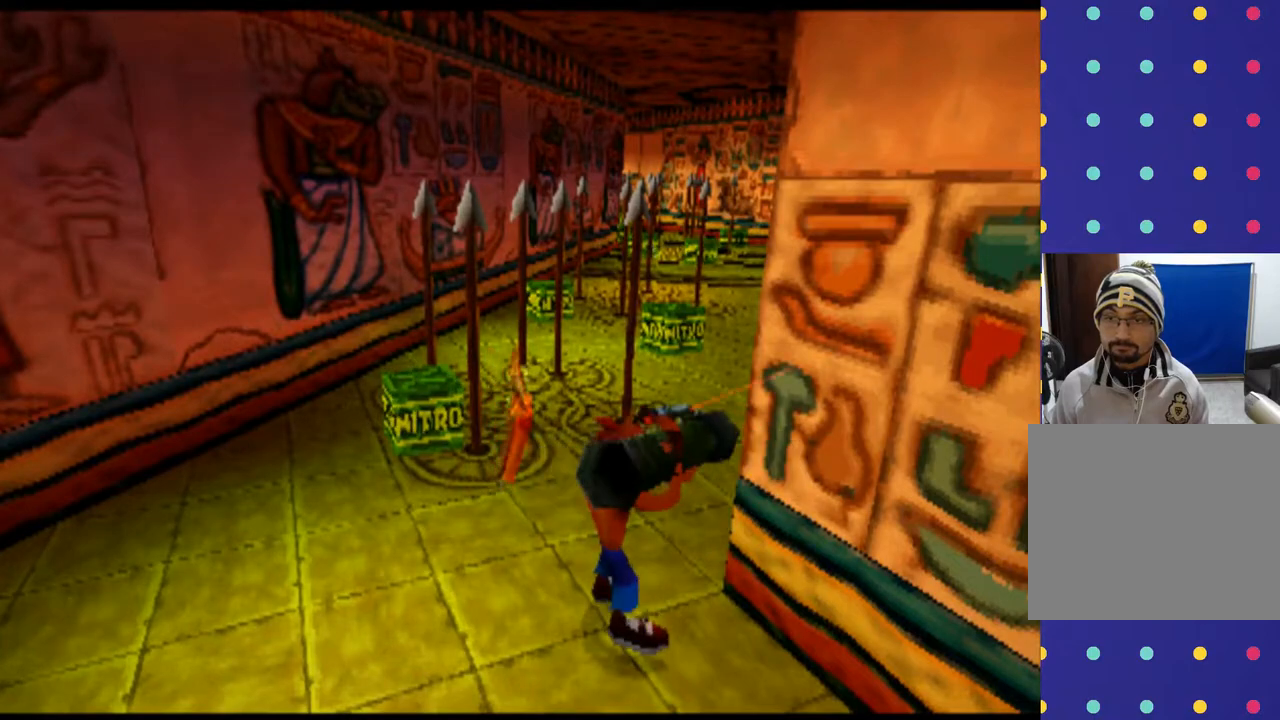
{"buttons": ["L1", "DPAD_LEFT"], "left_stick": "left", "events": [[100, "DPAD_LEFT", "down"], [100, "left_stick", "left"]]}
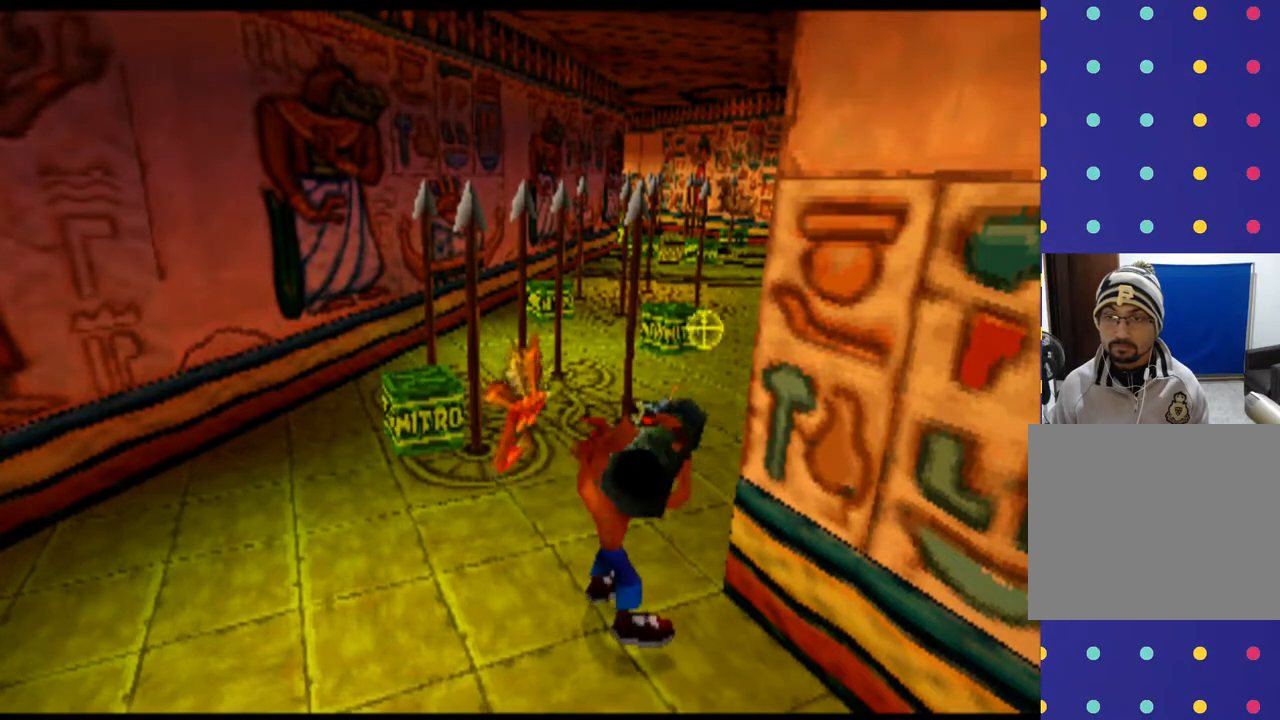
{"buttons": ["L1"], "left_stick": "center", "events": [[67, "DPAD_LEFT", "up"], [67, "left_stick", "center"], [300, "CIRCLE", "down"], [467, "CIRCLE", "up"]]}
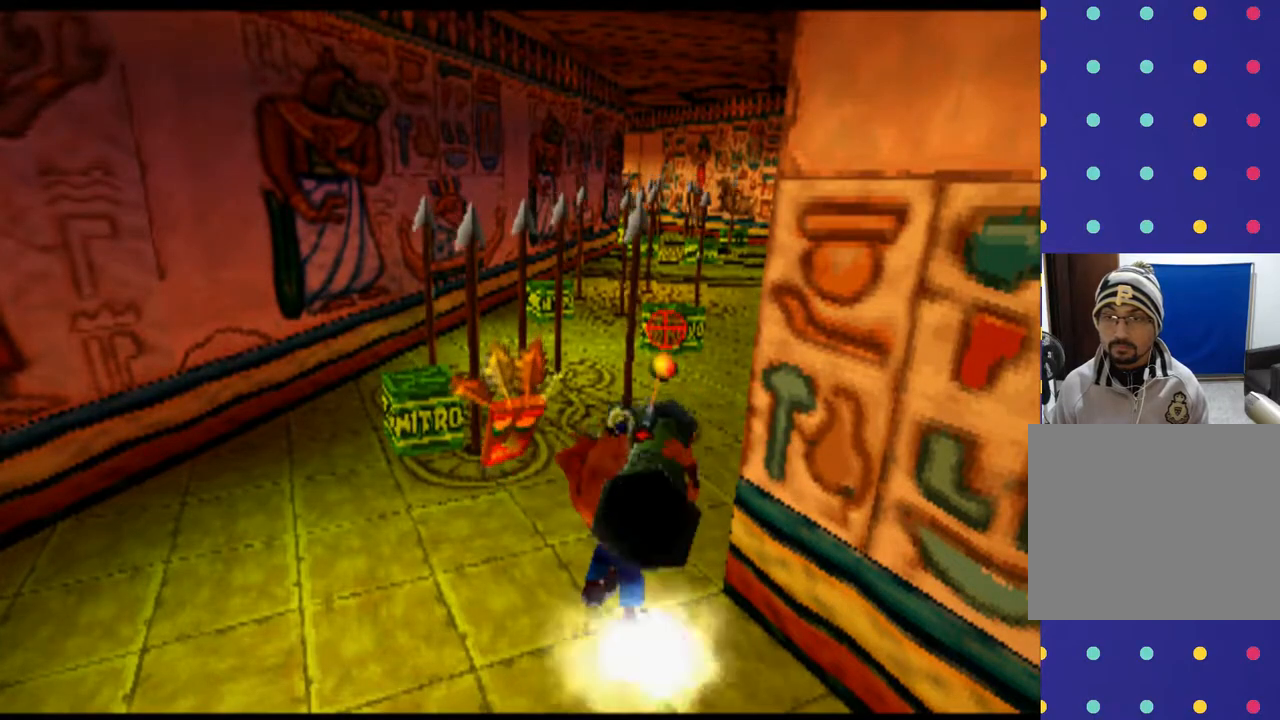
{"buttons": [], "left_stick": "center", "events": [[333, "L1", "up"]]}
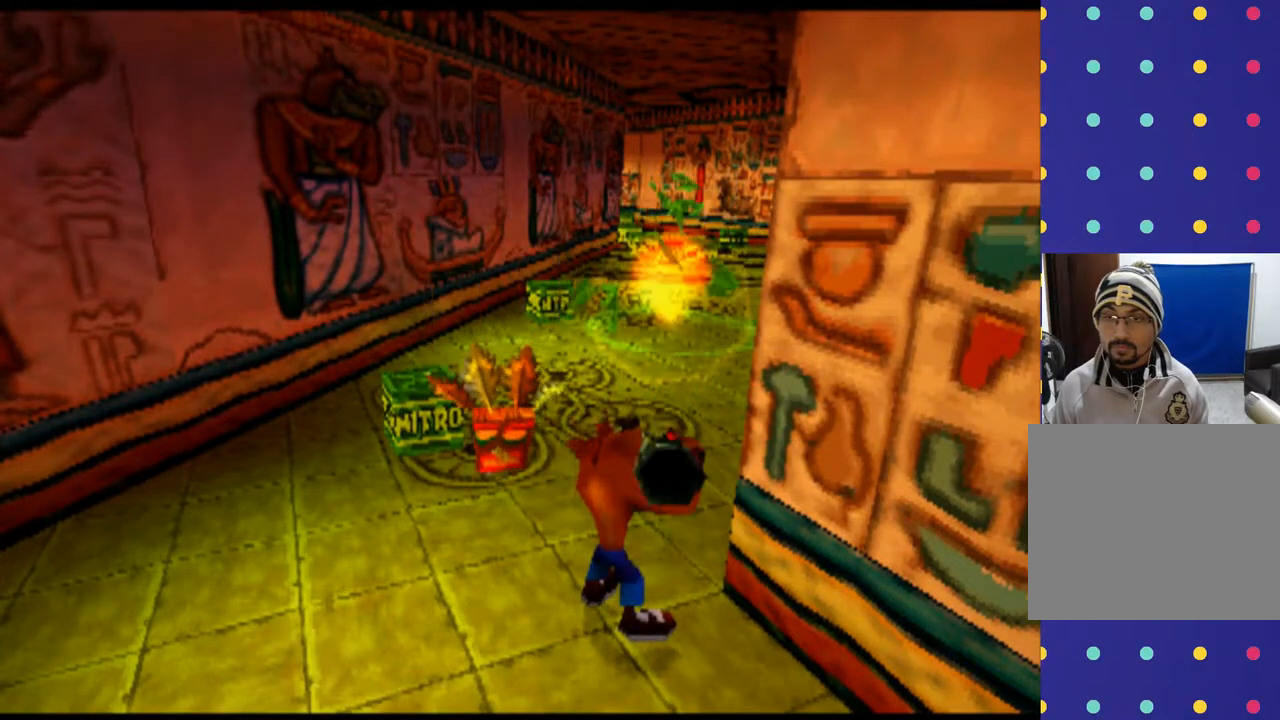
{"buttons": ["R1", "DPAD_UP", "DPAD_RIGHT"], "left_stick": "up-right", "events": [[167, "DPAD_UP", "down"], [167, "left_stick", "up"], [267, "R1", "down"], [300, "DPAD_RIGHT", "down"], [300, "left_stick", "up-right"]]}
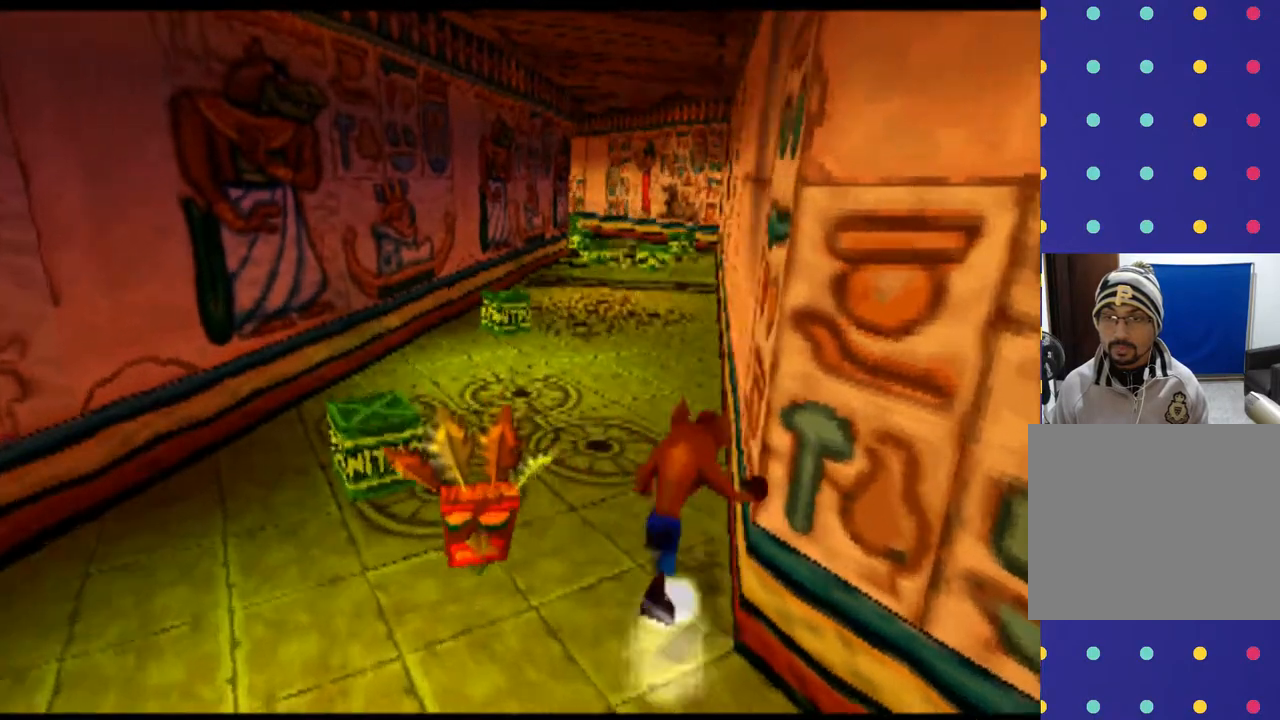
{"buttons": ["R1", "DPAD_UP"], "left_stick": "up", "events": [[133, "DPAD_RIGHT", "up"], [133, "left_stick", "up"]]}
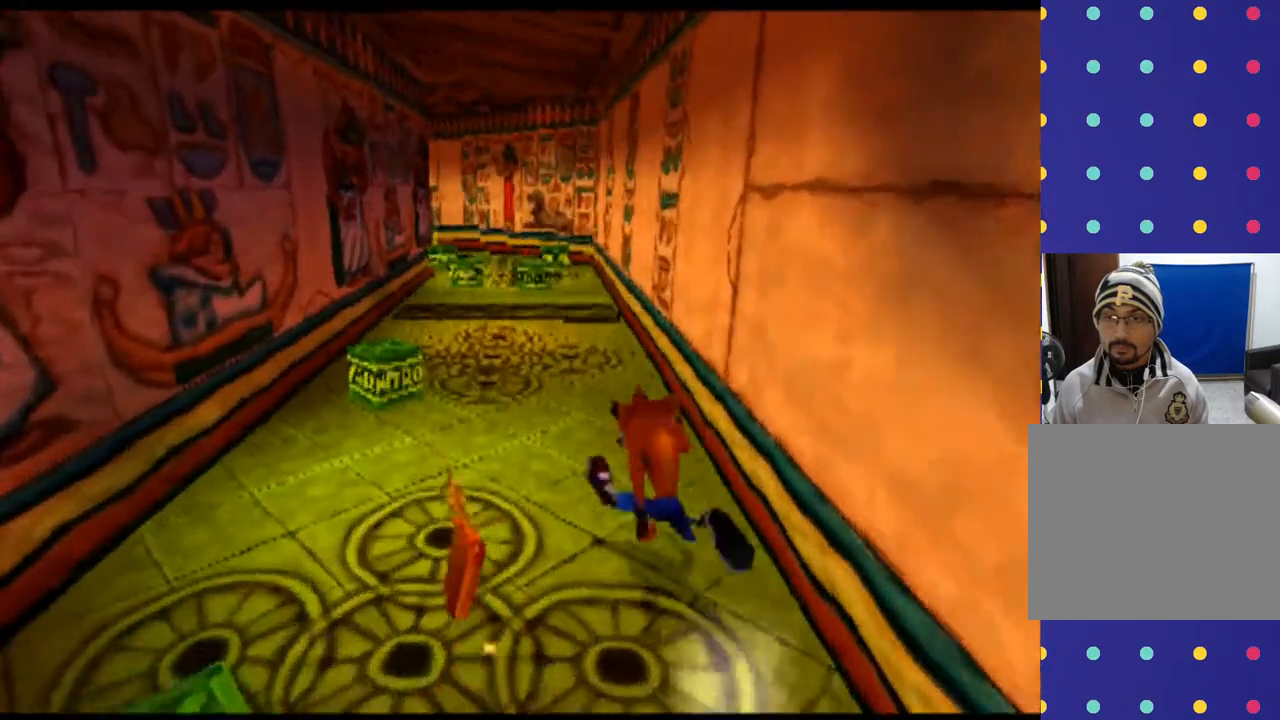
{"buttons": ["R1", "DPAD_UP", "DPAD_RIGHT"], "left_stick": "up-right", "events": [[267, "DPAD_RIGHT", "down"], [267, "left_stick", "up-right"]]}
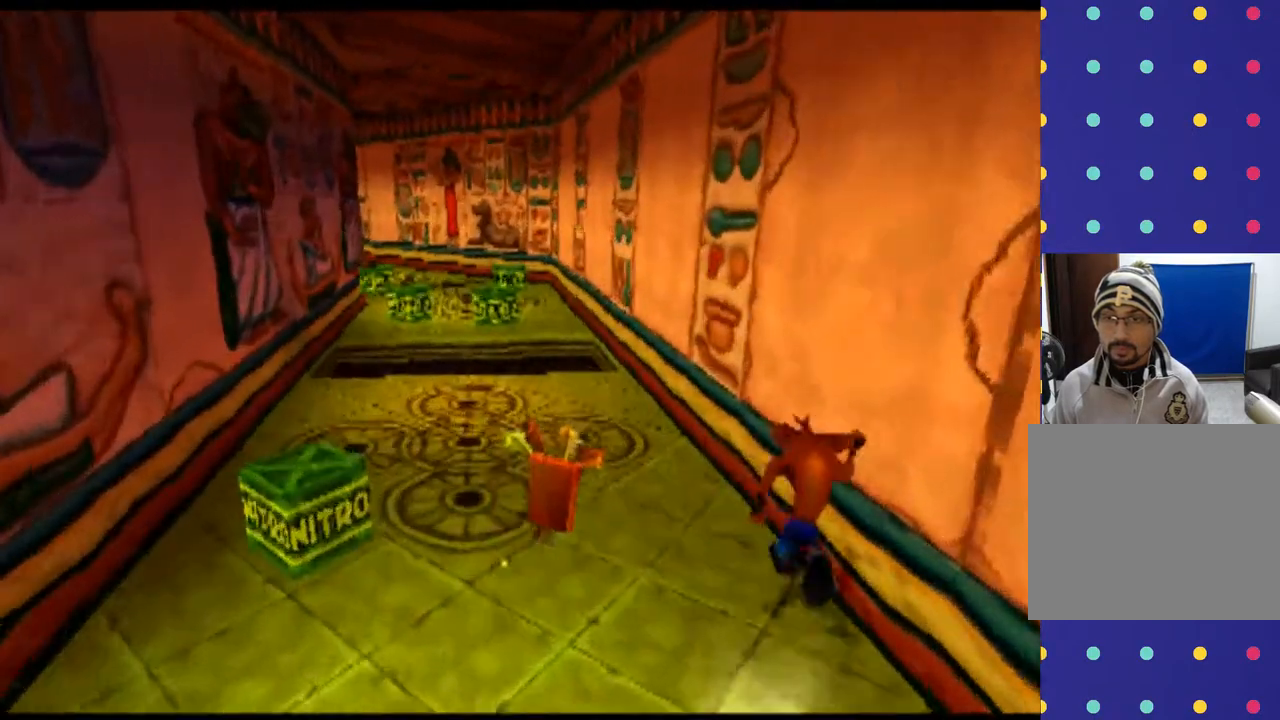
{"buttons": ["R1", "DPAD_UP"], "left_stick": "up", "events": [[167, "DPAD_RIGHT", "up"], [167, "left_stick", "up"]]}
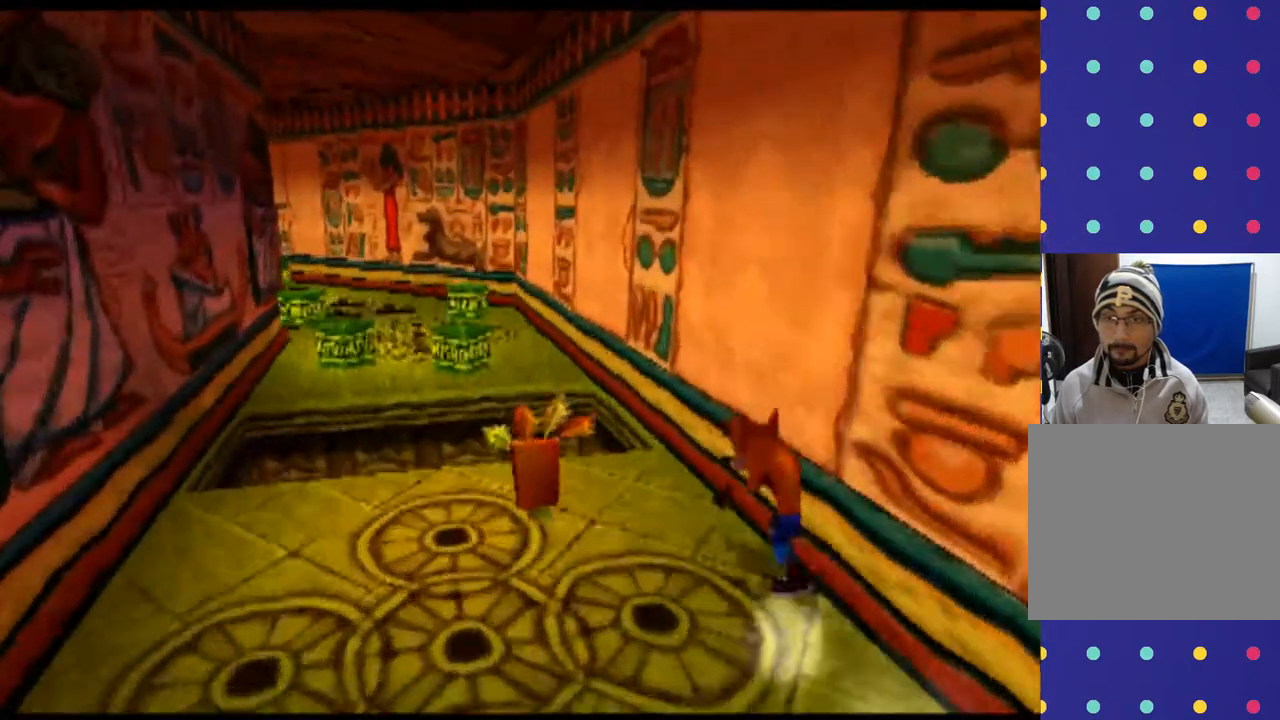
{"buttons": ["L1"], "left_stick": "center", "events": [[67, "R1", "up"], [100, "DPAD_UP", "up"], [100, "left_stick", "center"], [400, "L1", "down"]]}
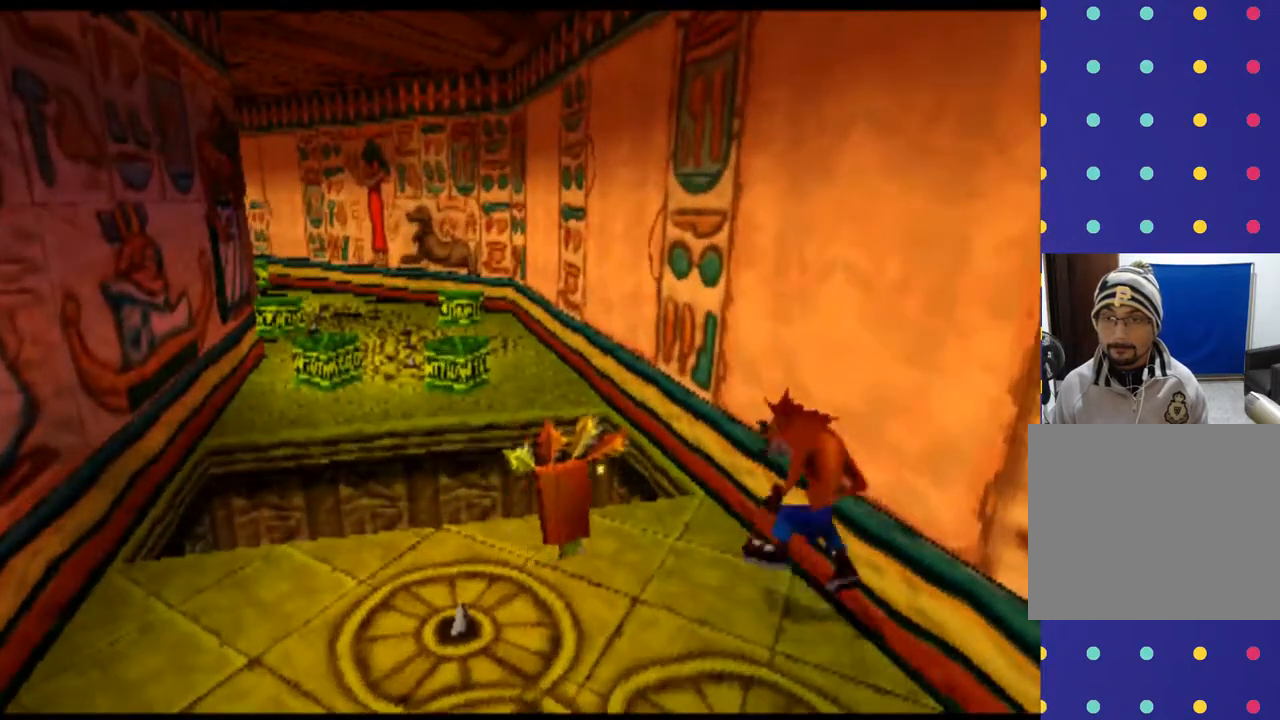
{"buttons": ["L1"], "left_stick": "center", "events": []}
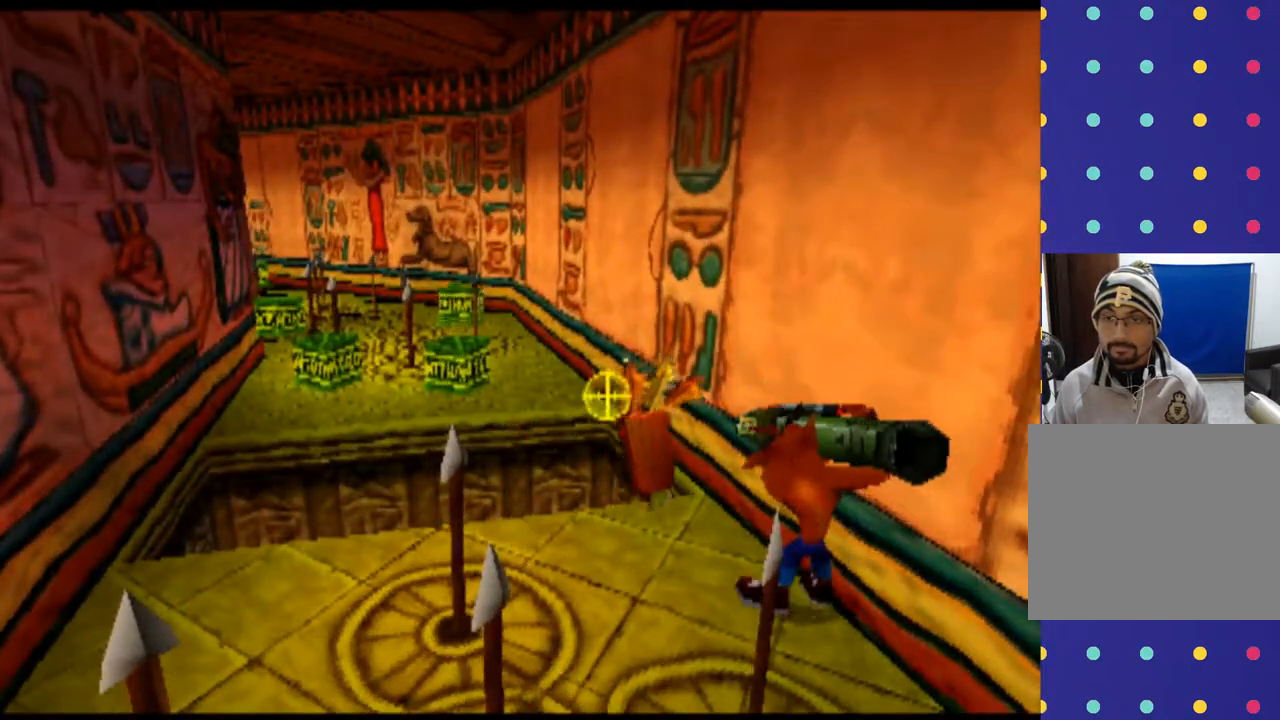
{"buttons": ["L1", "DPAD_LEFT"], "left_stick": "left", "events": [[267, "DPAD_LEFT", "down"], [267, "left_stick", "left"]]}
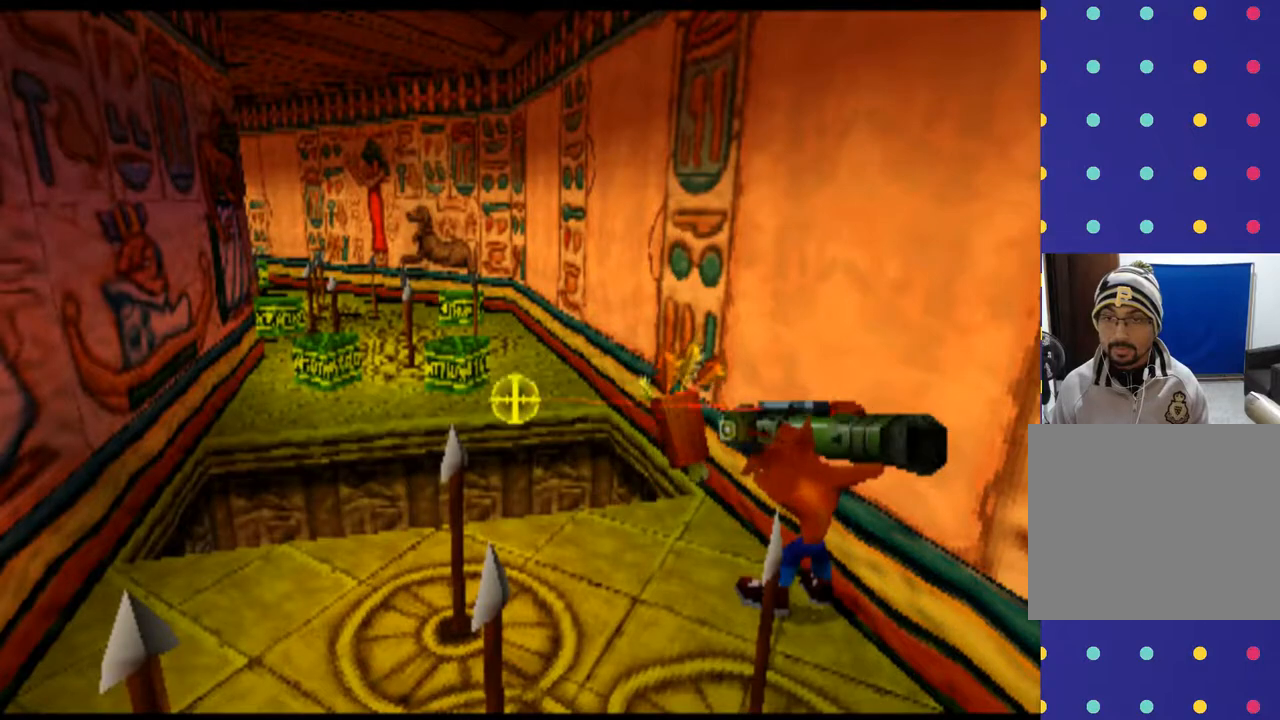
{"buttons": ["L1"], "left_stick": "center", "events": [[100, "DPAD_LEFT", "up"], [100, "left_stick", "center"], [267, "CIRCLE", "down"], [267, "DPAD_DOWN", "down"], [267, "left_stick", "down"], [400, "DPAD_DOWN", "up"], [400, "left_stick", "center"], [433, "CIRCLE", "up"]]}
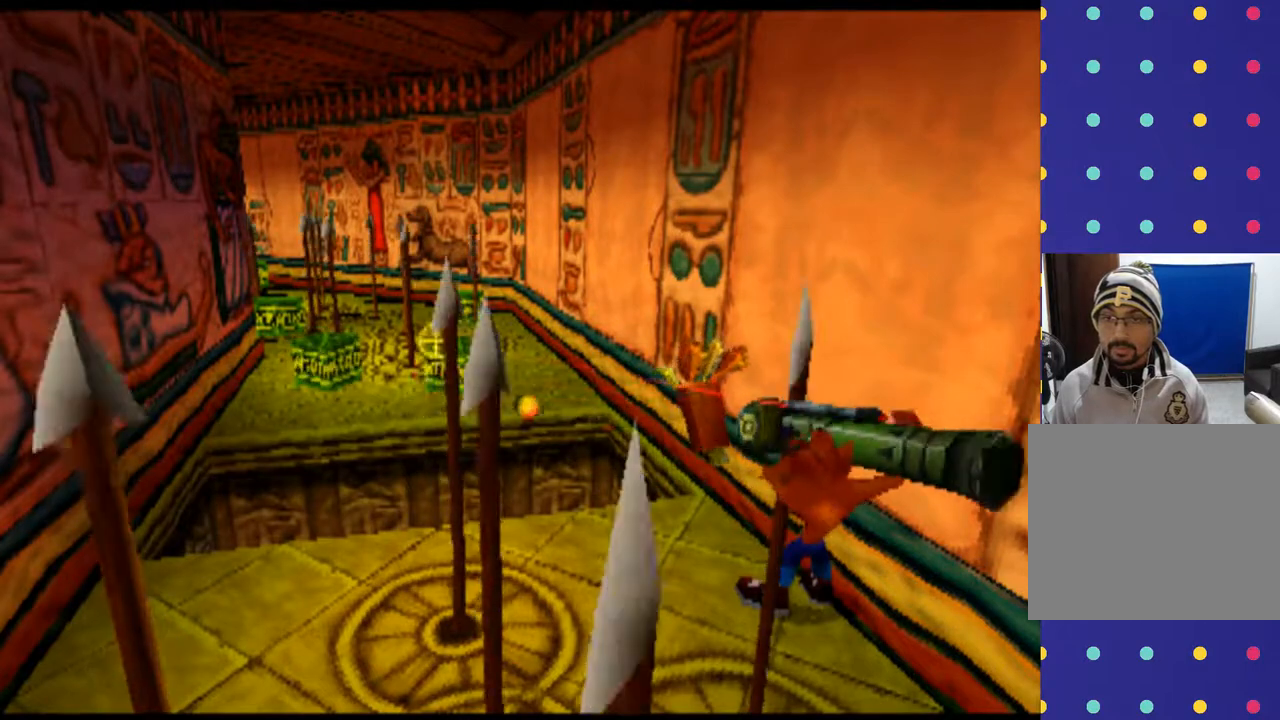
{"buttons": ["L1"], "left_stick": "center", "events": [[100, "CIRCLE", "down"], [200, "CIRCLE", "up"], [367, "CIRCLE", "down"], [500, "CIRCLE", "up"]]}
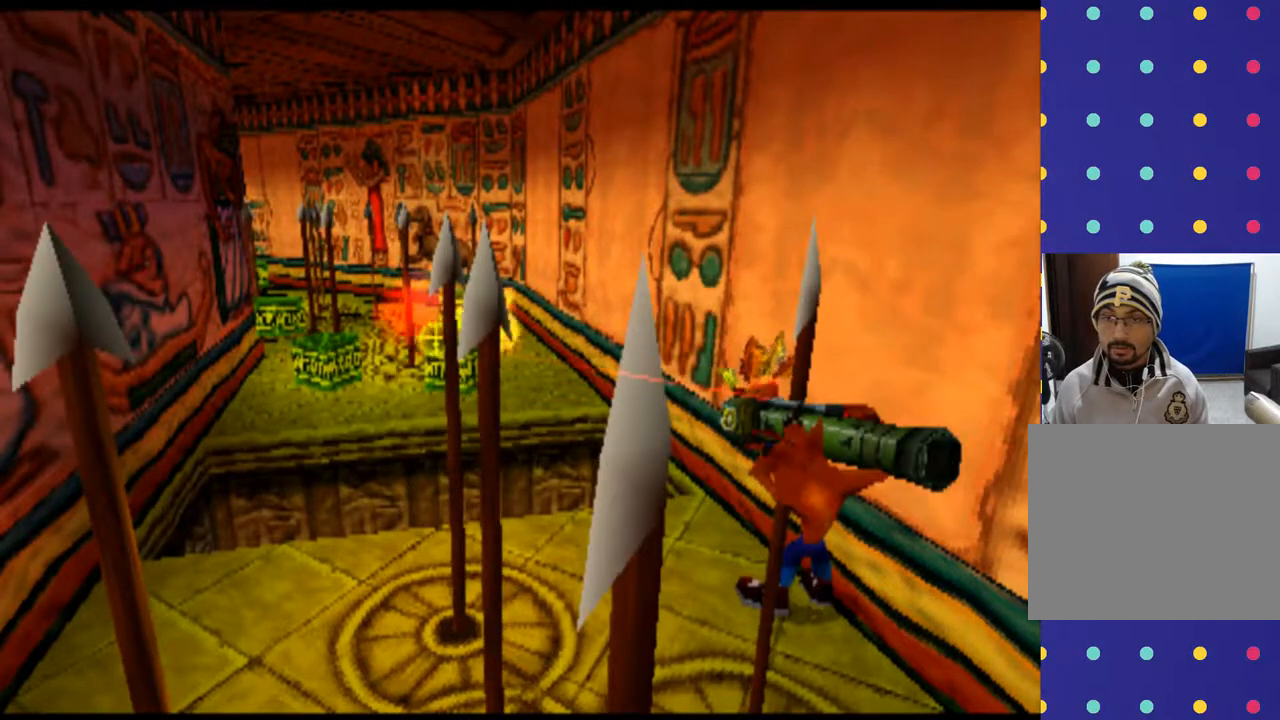
{"buttons": ["L1"], "left_stick": "center", "events": [[133, "CIRCLE", "down"], [267, "CIRCLE", "up"], [300, "DPAD_RIGHT", "down"], [300, "left_stick", "right"], [367, "CIRCLE", "down"], [433, "DPAD_RIGHT", "up"], [433, "left_stick", "center"], [467, "CIRCLE", "up"]]}
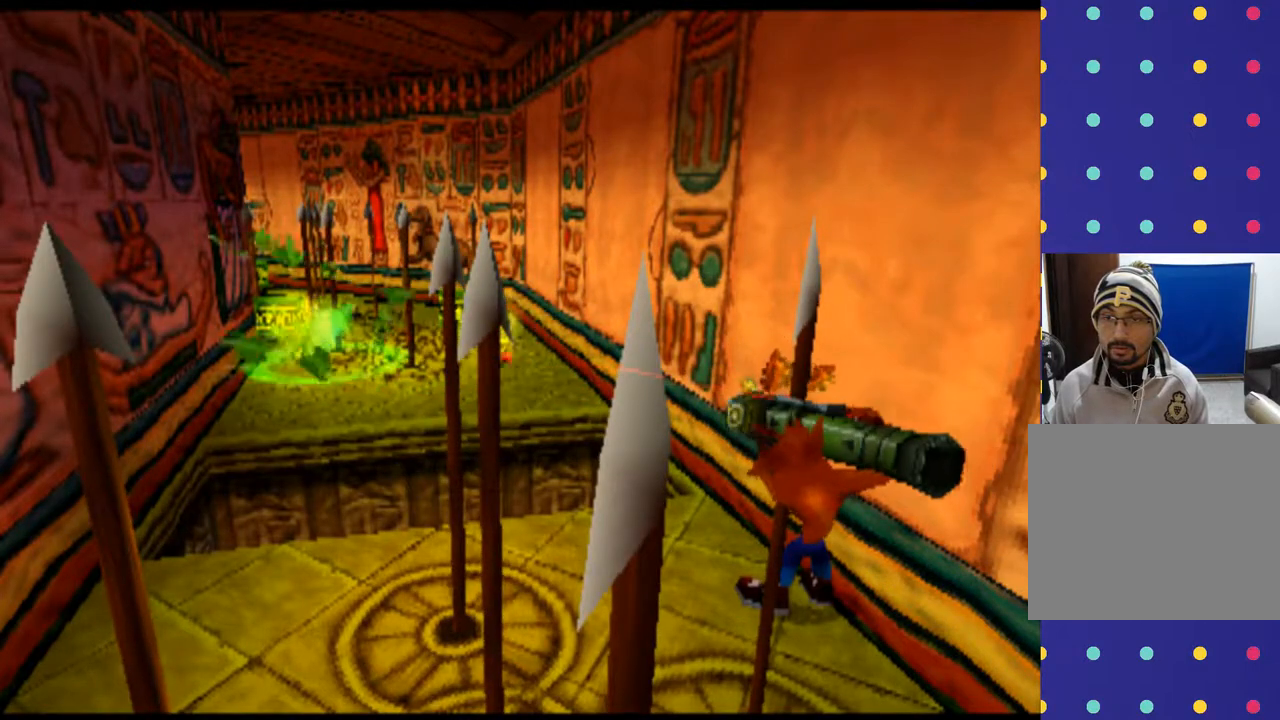
{"buttons": ["L1", "DPAD_DOWN"], "left_stick": "down", "events": [[100, "CIRCLE", "down"], [233, "CIRCLE", "up"], [367, "CIRCLE", "down"], [400, "DPAD_DOWN", "down"], [400, "left_stick", "down"], [467, "CIRCLE", "up"]]}
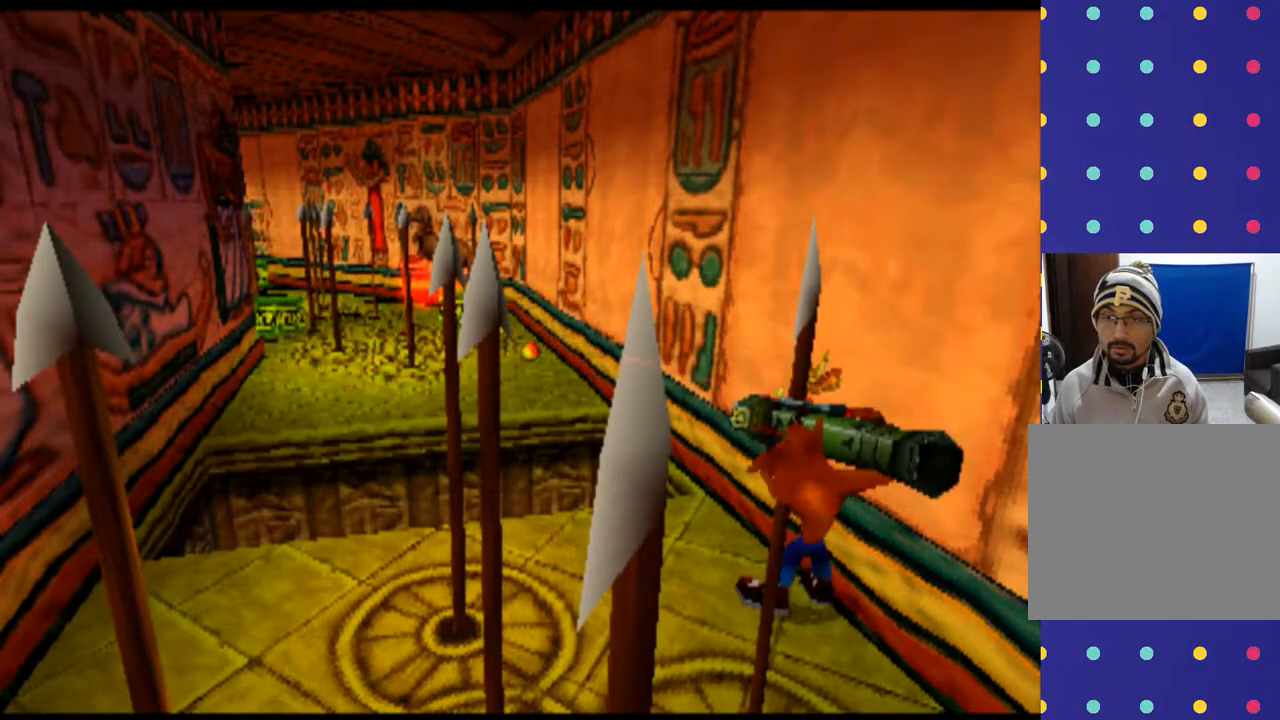
{"buttons": ["CIRCLE", "L1"], "left_stick": "center", "events": [[33, "DPAD_DOWN", "up"], [33, "left_stick", "center"], [100, "CIRCLE", "down"], [200, "CIRCLE", "up"], [300, "CIRCLE", "down"], [433, "CIRCLE", "up"], [500, "CIRCLE", "down"]]}
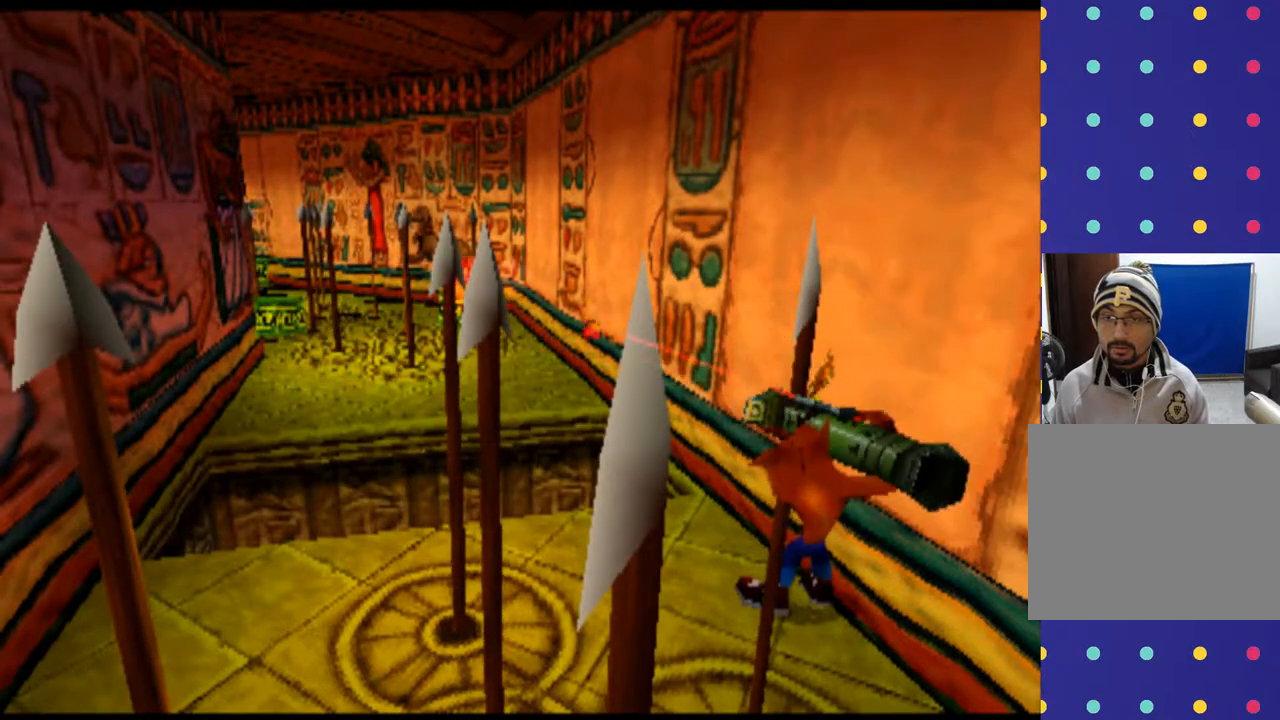
{"buttons": ["CIRCLE", "L1"], "left_stick": "center", "events": [[133, "CIRCLE", "up"], [200, "DPAD_UP", "down"], [200, "left_stick", "up"], [233, "CIRCLE", "down"], [333, "CIRCLE", "up"], [367, "DPAD_UP", "up"], [367, "left_stick", "center"], [467, "CIRCLE", "down"]]}
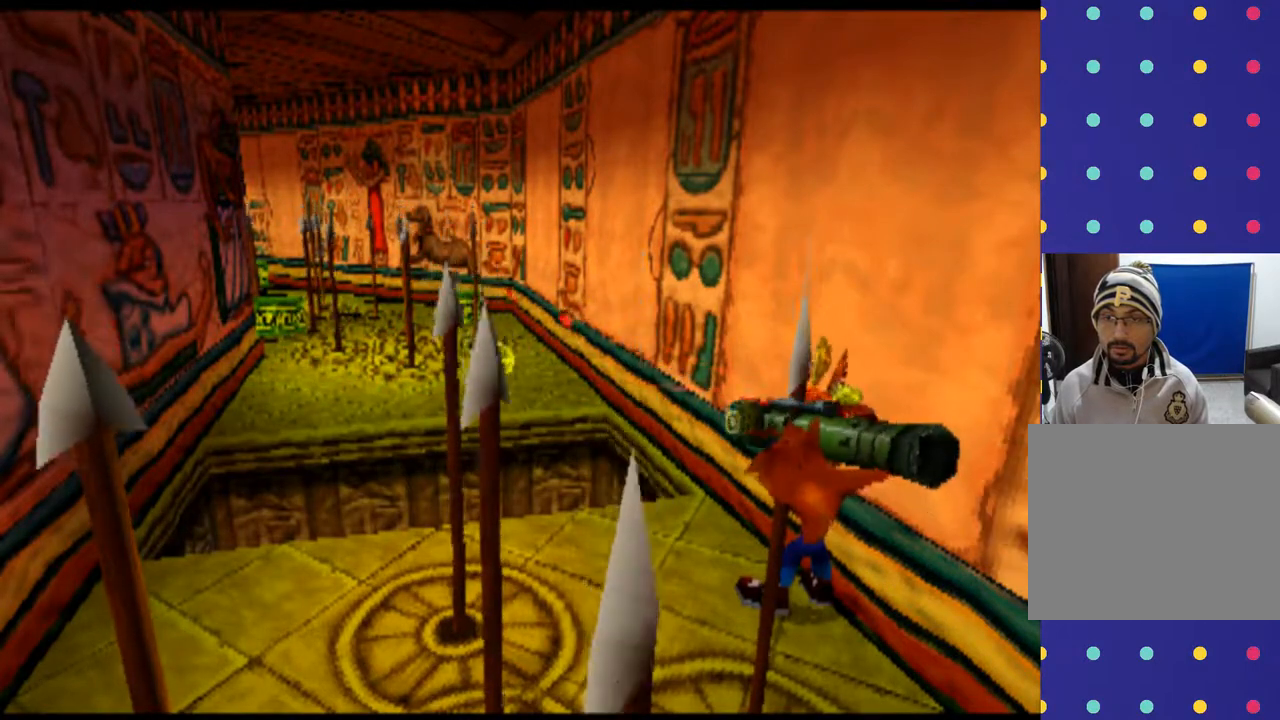
{"buttons": ["L1"], "left_stick": "center", "events": [[67, "CIRCLE", "up"], [167, "CIRCLE", "down"], [267, "CIRCLE", "up"], [367, "CIRCLE", "down"], [467, "CIRCLE", "up"]]}
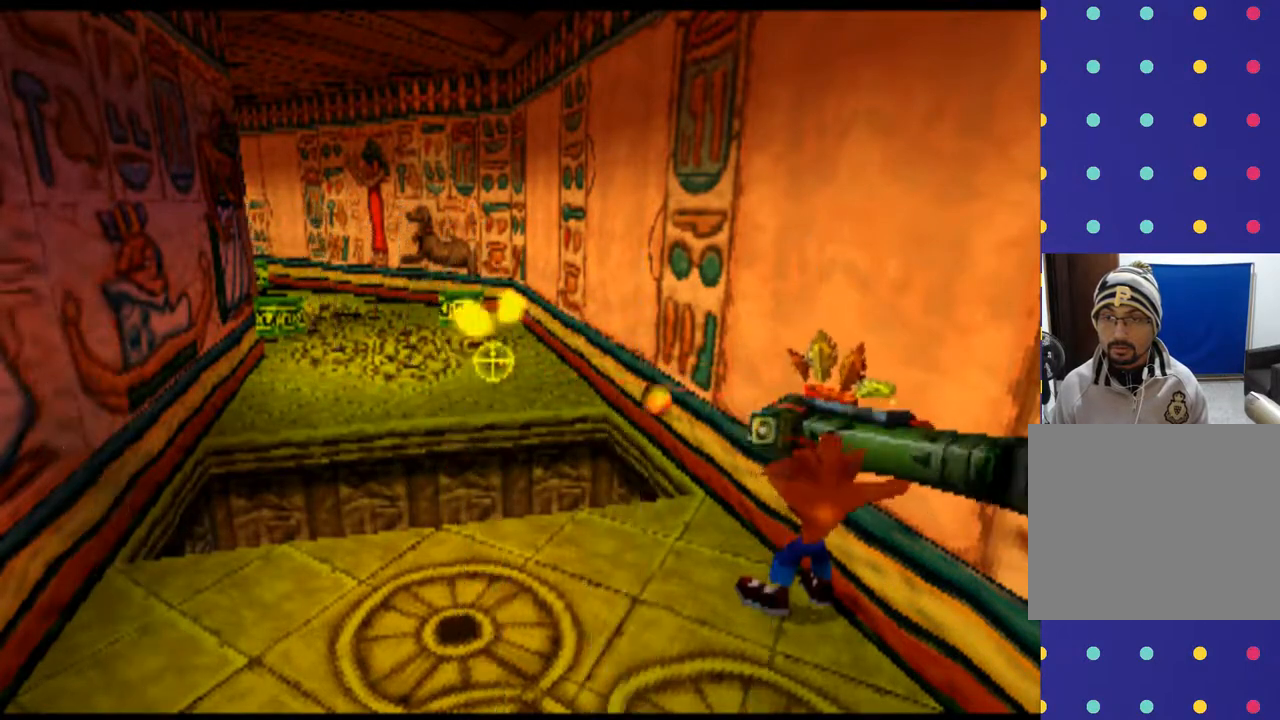
{"buttons": ["CIRCLE", "L1"], "left_stick": "center", "events": [[100, "CIRCLE", "down"], [200, "CIRCLE", "up"], [233, "DPAD_DOWN", "down"], [233, "left_stick", "down"], [300, "CIRCLE", "down"], [367, "DPAD_DOWN", "up"], [367, "left_stick", "center"], [400, "CIRCLE", "up"], [500, "CIRCLE", "down"]]}
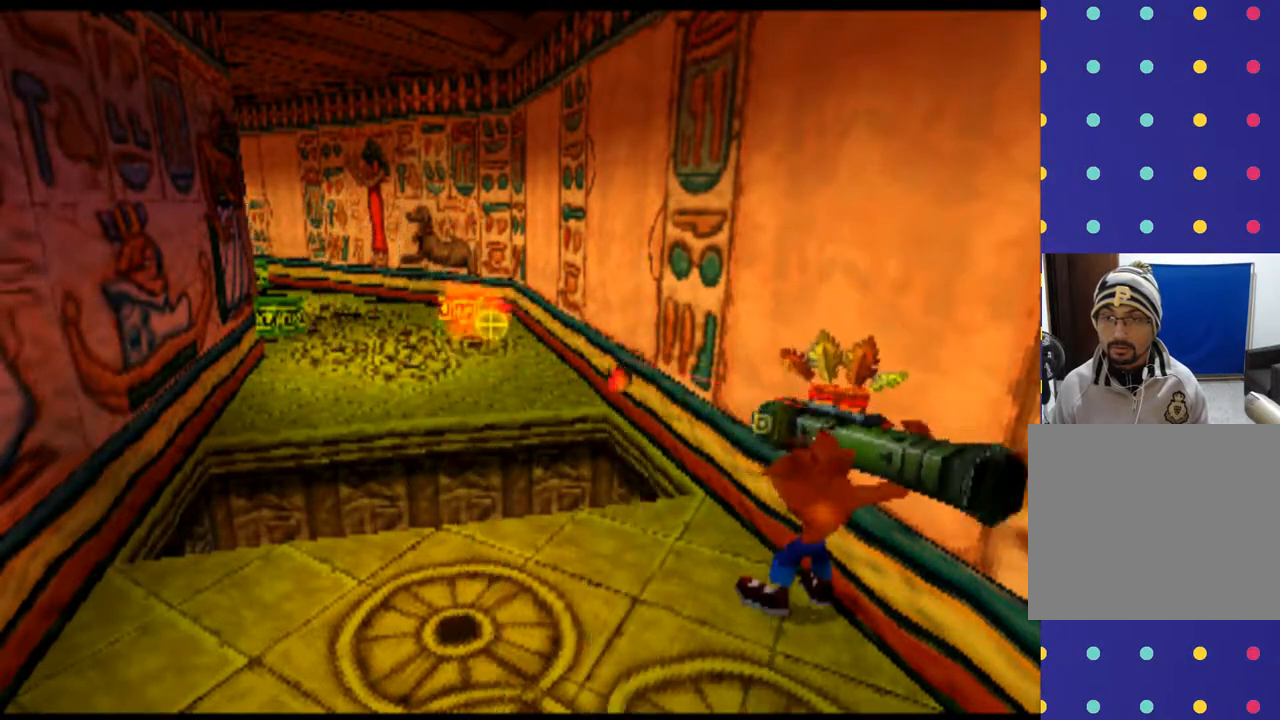
{"buttons": ["CIRCLE", "L1"], "left_stick": "center", "events": [[100, "CIRCLE", "up"], [200, "CIRCLE", "down"], [233, "DPAD_LEFT", "down"], [233, "left_stick", "left"], [333, "CIRCLE", "up"], [333, "DPAD_LEFT", "up"], [333, "left_stick", "center"], [433, "CIRCLE", "down"]]}
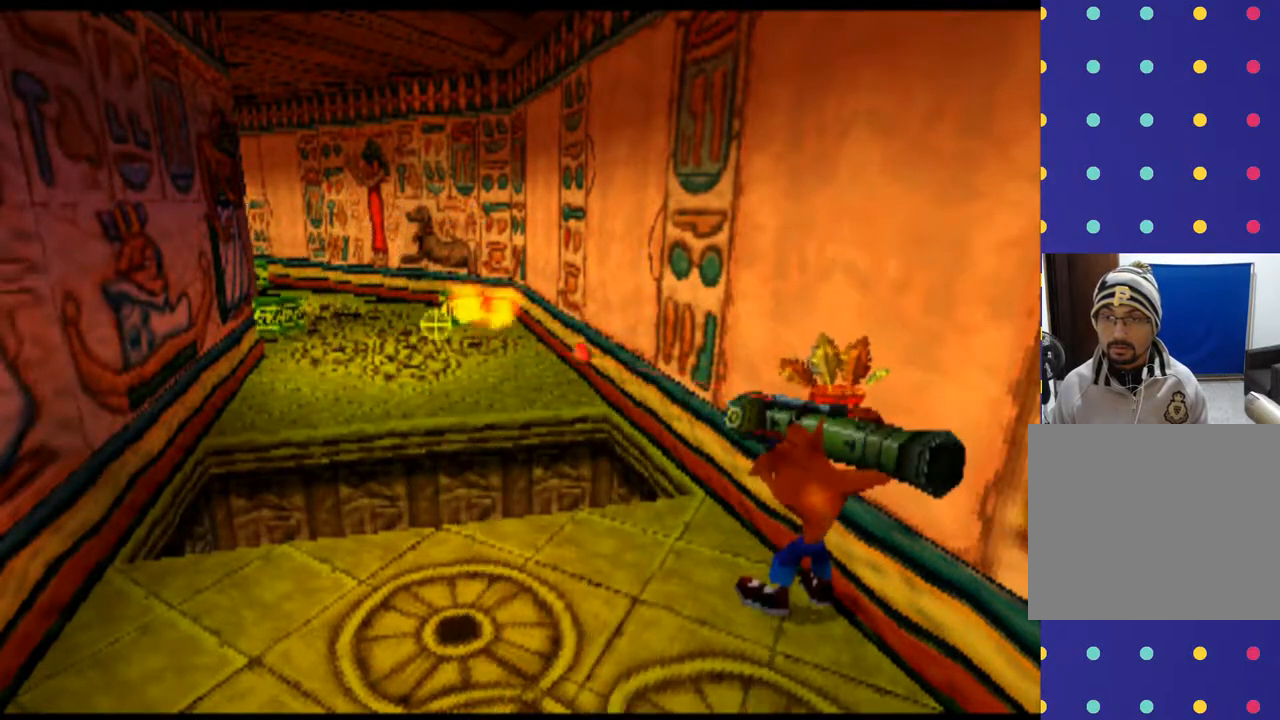
{"buttons": ["L1"], "left_stick": "center", "events": [[33, "CIRCLE", "up"], [133, "CIRCLE", "down"], [200, "DPAD_DOWN", "down"], [200, "left_stick", "down"], [233, "CIRCLE", "up"], [300, "DPAD_DOWN", "up"], [300, "left_stick", "center"], [367, "CIRCLE", "down"], [467, "CIRCLE", "up"]]}
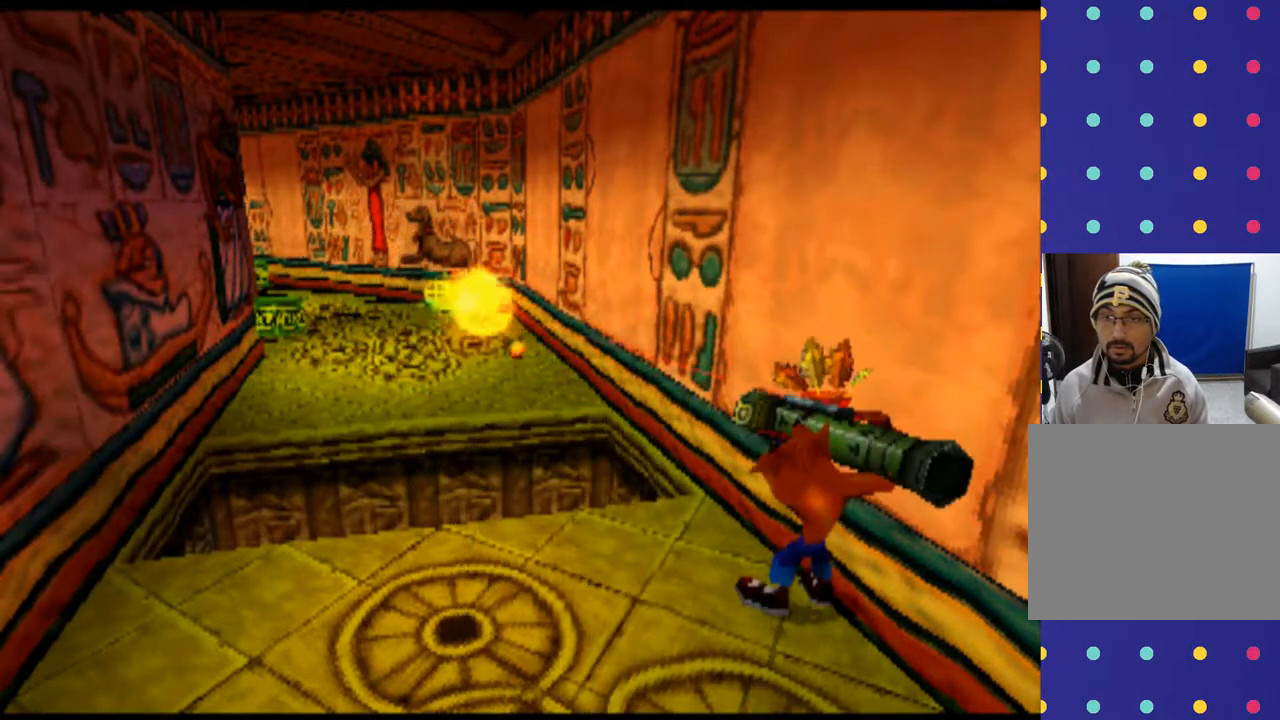
{"buttons": ["L1"], "left_stick": "center", "events": [[67, "CIRCLE", "down"], [167, "CIRCLE", "up"], [267, "CIRCLE", "down"], [400, "CIRCLE", "up"]]}